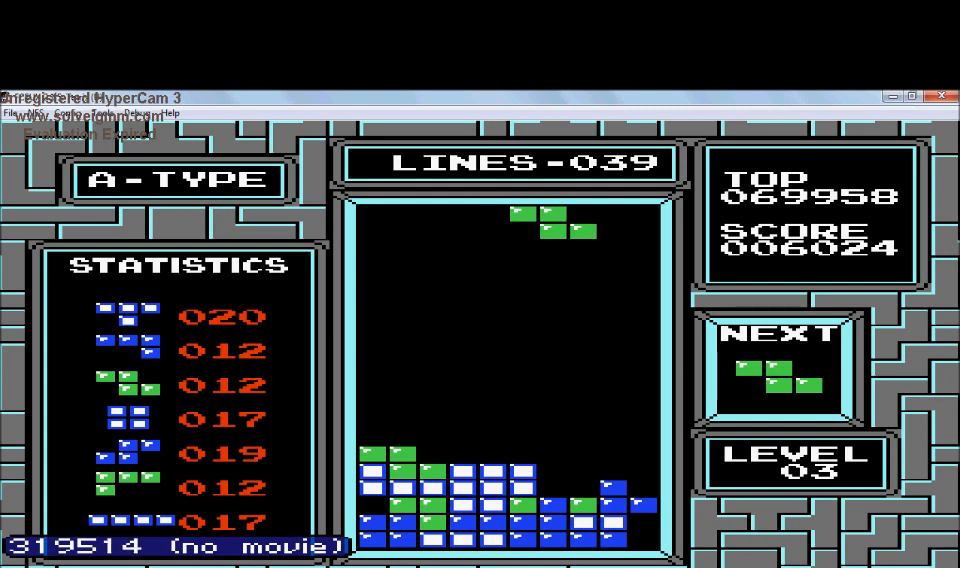
Gameplay with a controller (Nintendo layout); each line is a JSON object with the inputs held at the frame after it. "events" lists button and stick changes between this image and that frame as [ms after this image, input, new state], when the widget could be followed in between. Not read: L3 R3.
{"buttons": [], "events": [[34, "DPAD_RIGHT", "down"], [134, "DPAD_RIGHT", "up"]]}
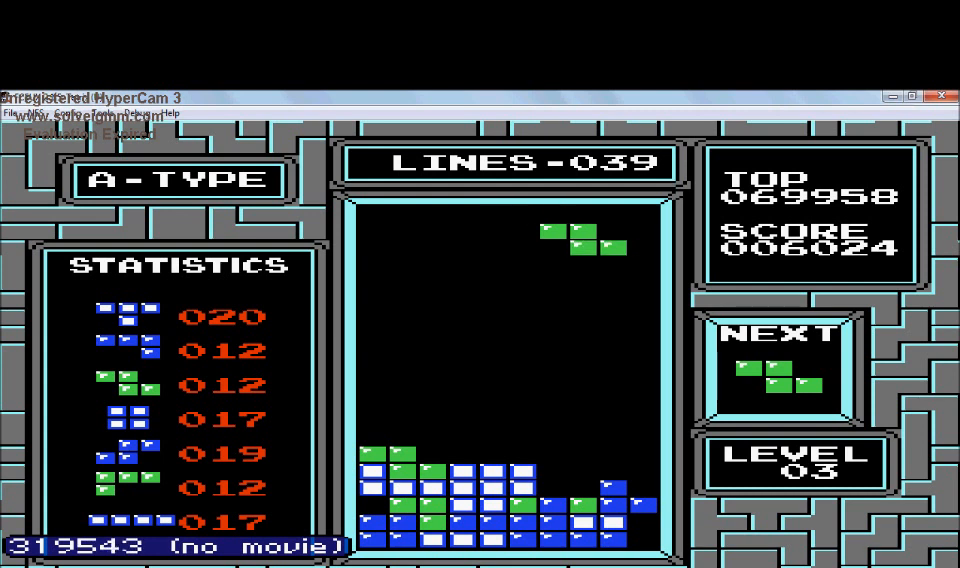
{"buttons": ["DPAD_LEFT"], "events": [[33, "DPAD_LEFT", "down"]]}
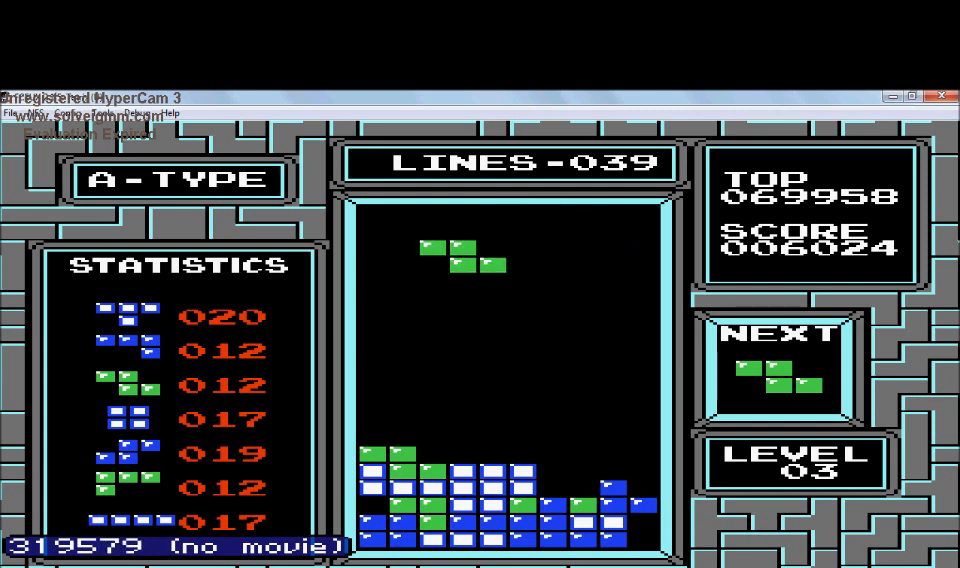
{"buttons": ["DPAD_DOWN"], "events": [[100, "DPAD_LEFT", "up"], [401, "DPAD_DOWN", "down"]]}
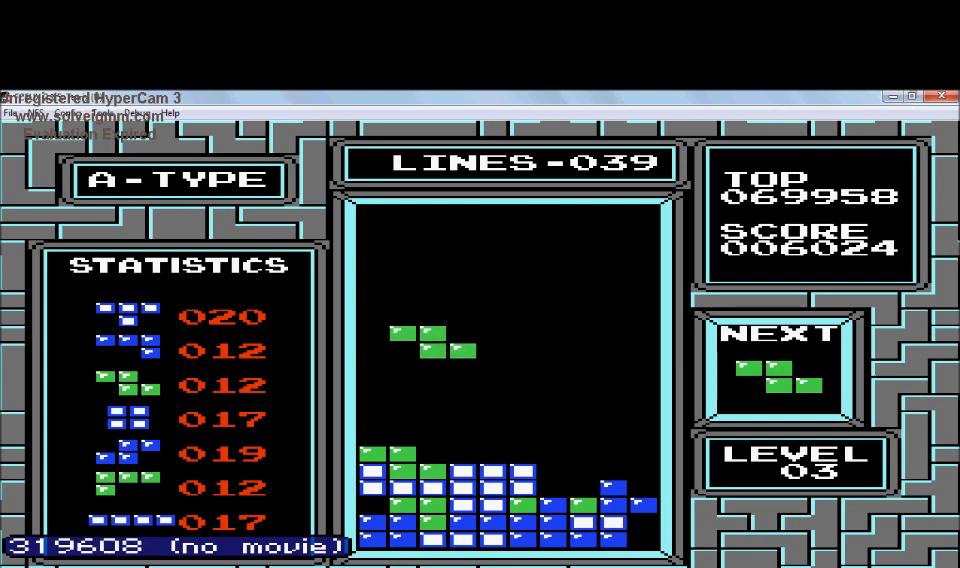
{"buttons": [], "events": [[500, "DPAD_DOWN", "up"]]}
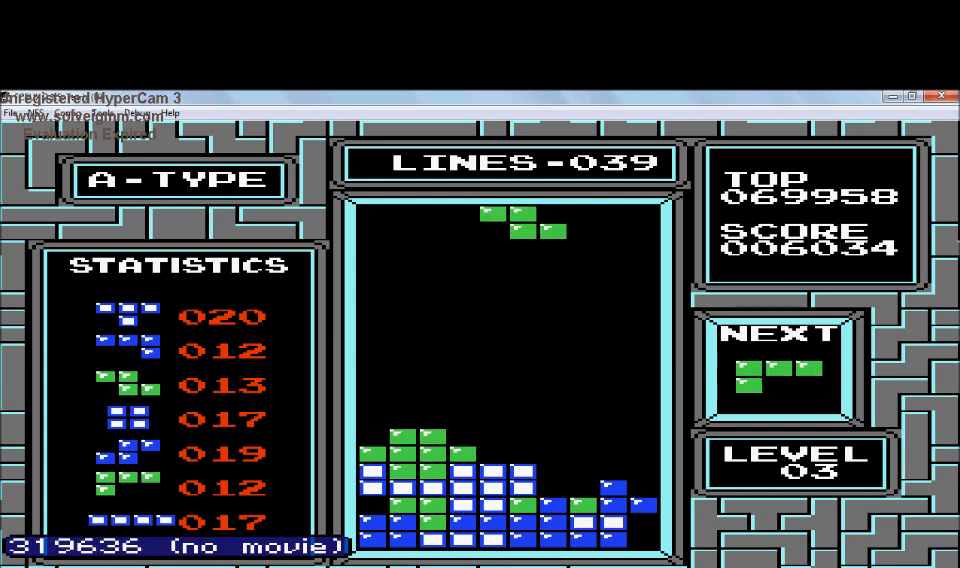
{"buttons": ["DPAD_DOWN"], "events": [[201, "DPAD_LEFT", "down"], [301, "DPAD_LEFT", "up"], [501, "DPAD_DOWN", "down"]]}
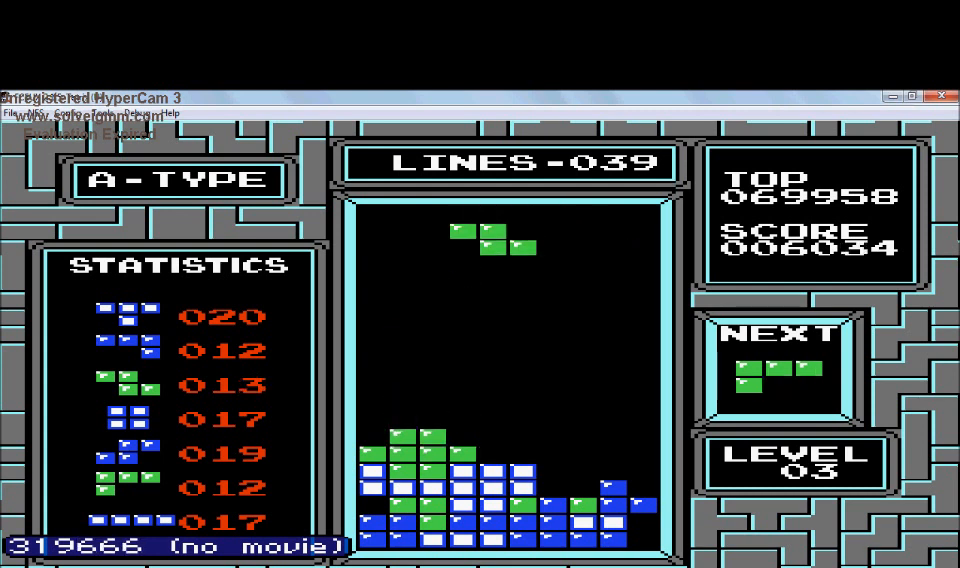
{"buttons": ["DPAD_DOWN"], "events": []}
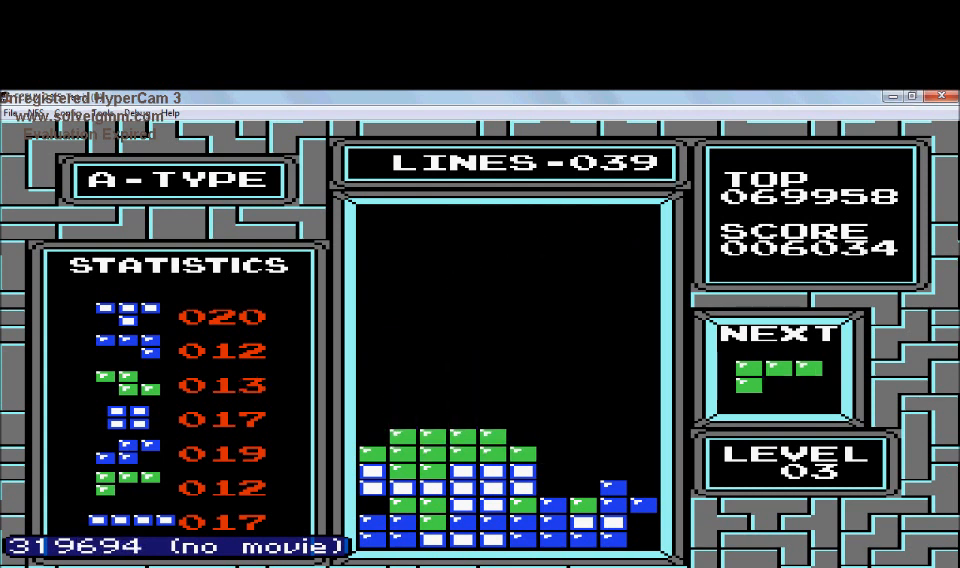
{"buttons": [], "events": [[301, "DPAD_DOWN", "up"]]}
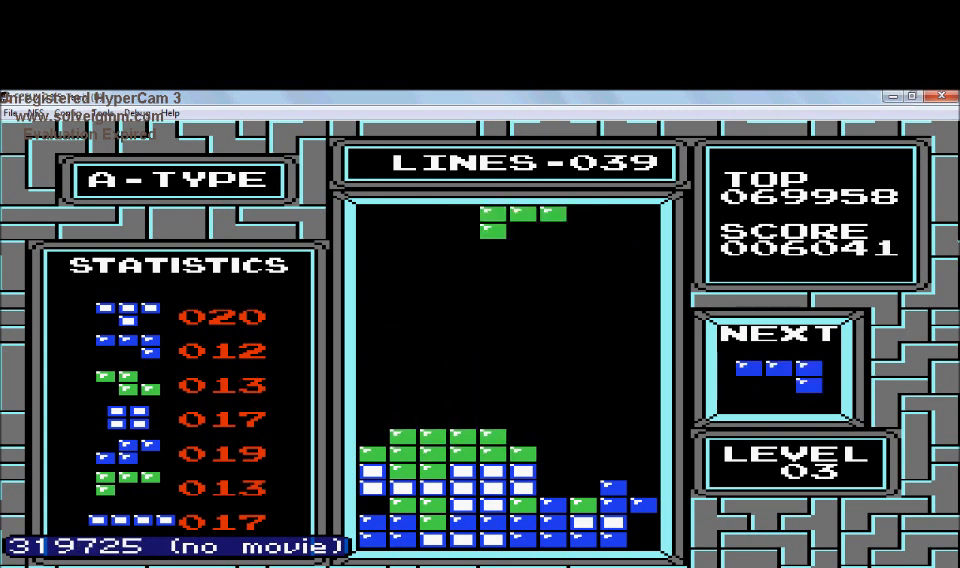
{"buttons": ["DPAD_LEFT"], "events": [[300, "DPAD_LEFT", "down"]]}
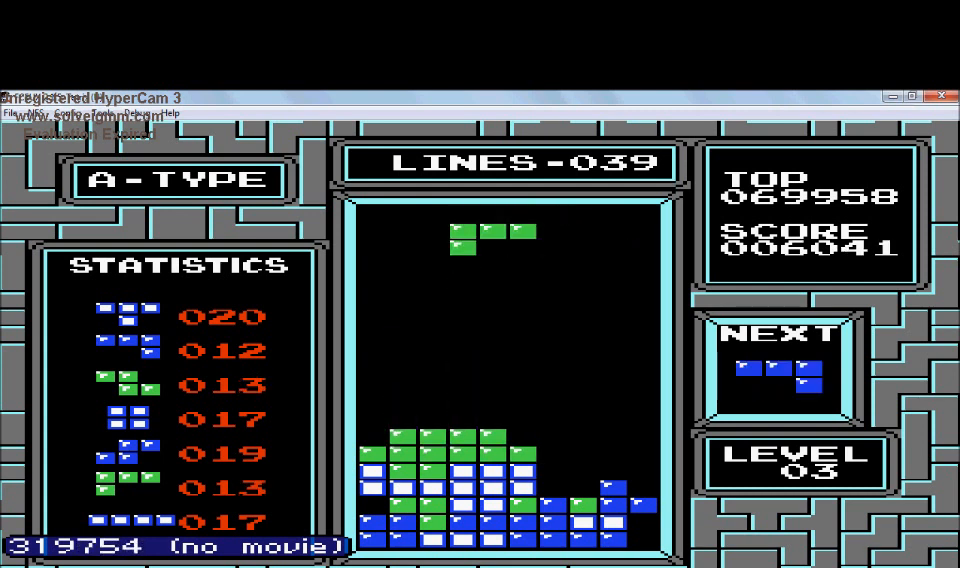
{"buttons": ["DPAD_DOWN"], "events": [[401, "DPAD_LEFT", "up"], [501, "DPAD_DOWN", "down"]]}
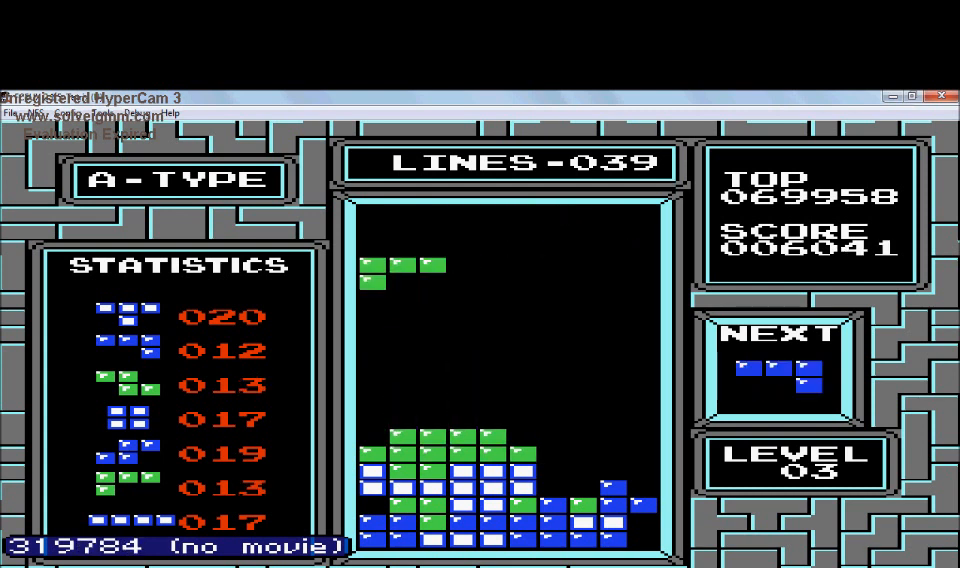
{"buttons": ["DPAD_DOWN"], "events": []}
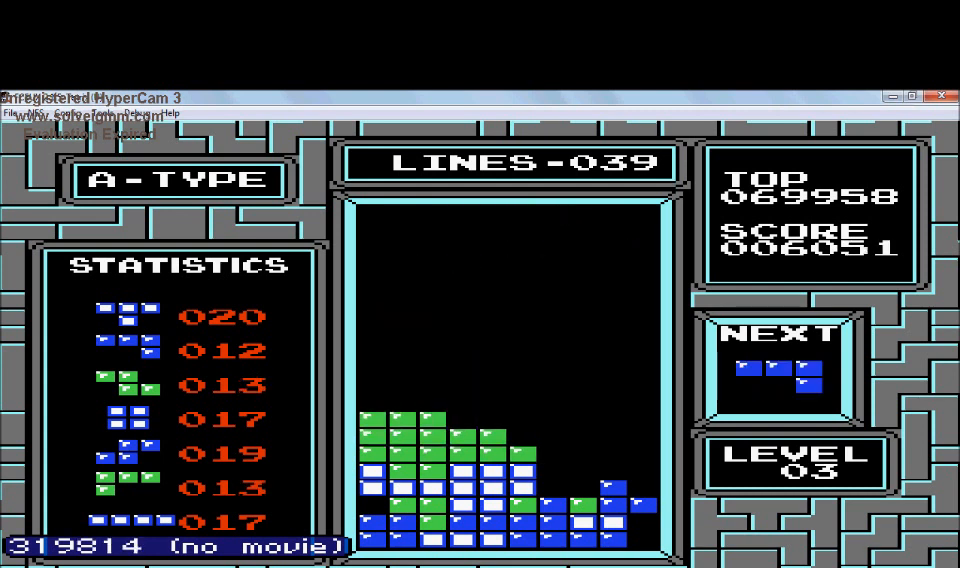
{"buttons": ["B"], "events": [[201, "DPAD_DOWN", "up"], [201, "DPAD_RIGHT", "down"], [301, "B", "down"], [301, "DPAD_RIGHT", "up"]]}
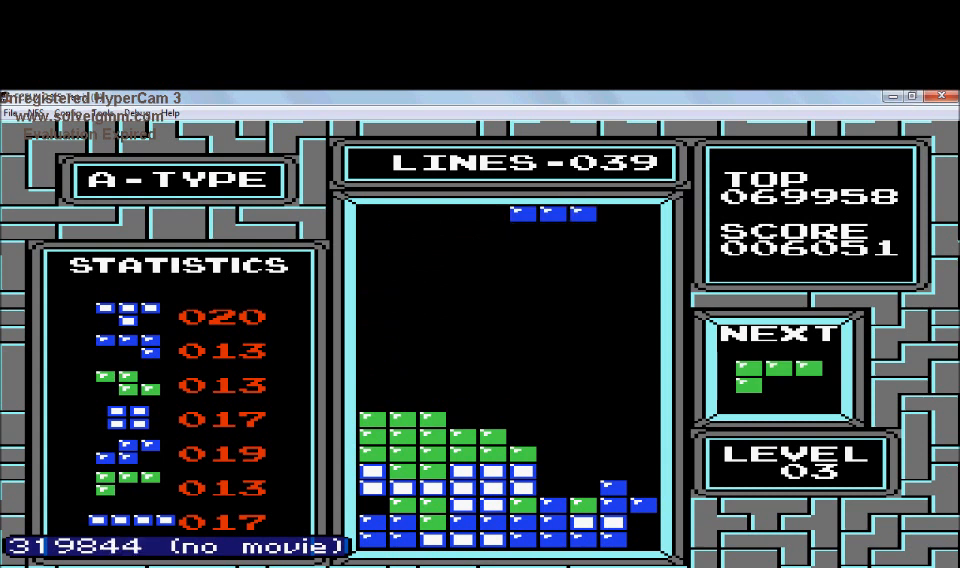
{"buttons": ["DPAD_DOWN"], "events": [[100, "B", "up"], [200, "B", "down"], [300, "B", "up"], [400, "DPAD_RIGHT", "down"], [500, "DPAD_DOWN", "down"], [500, "DPAD_RIGHT", "up"]]}
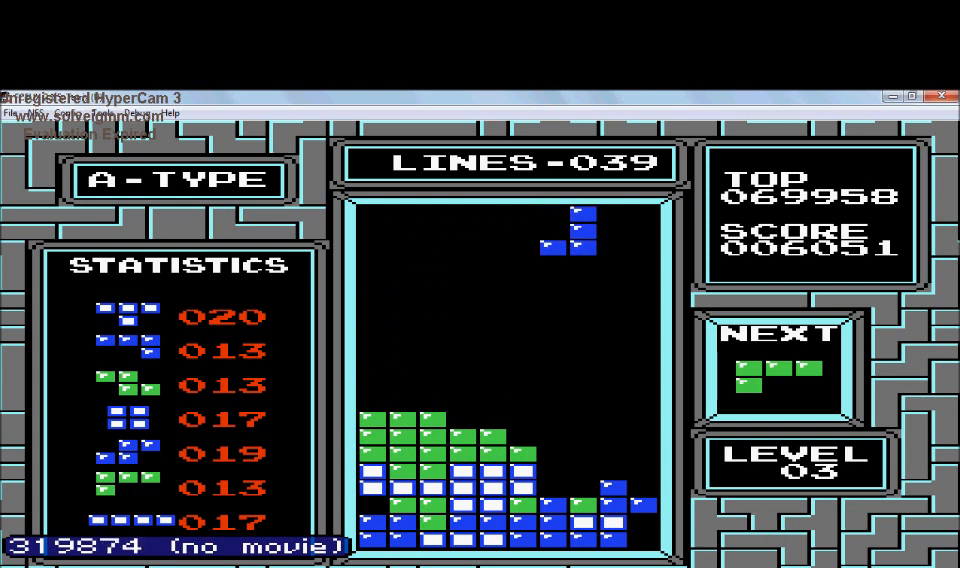
{"buttons": ["DPAD_DOWN"], "events": []}
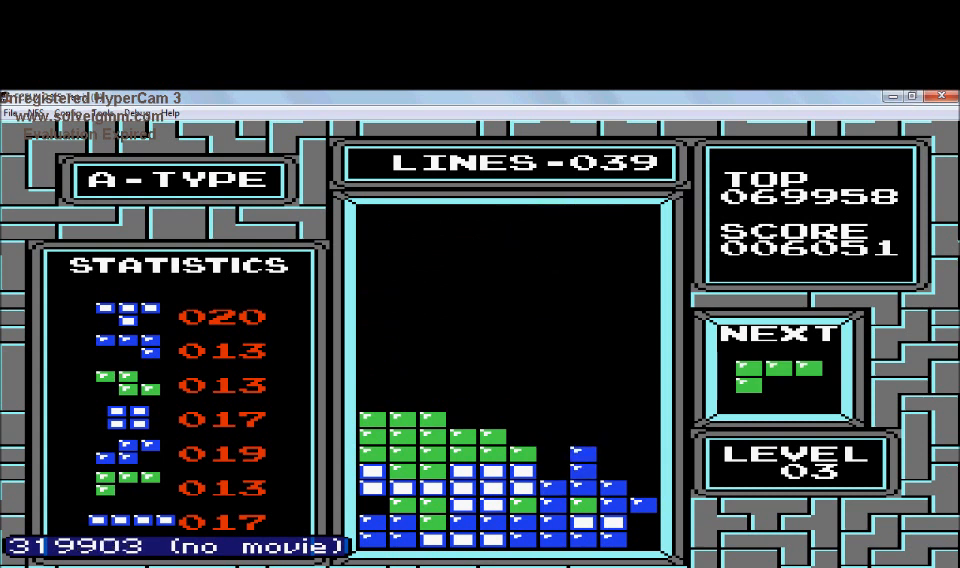
{"buttons": [], "events": [[400, "DPAD_DOWN", "up"]]}
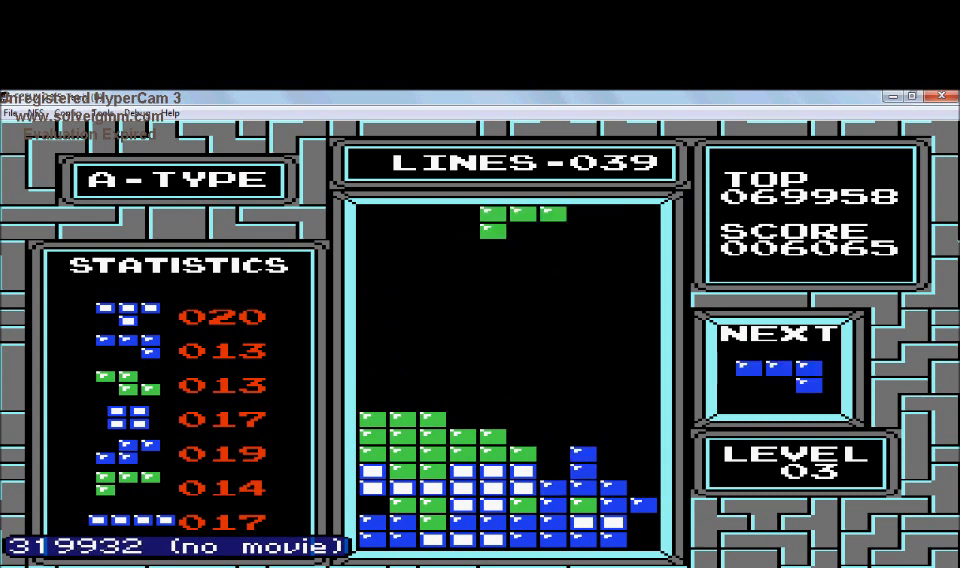
{"buttons": ["DPAD_DOWN"], "events": [[201, "A", "down"], [301, "A", "up"], [301, "DPAD_RIGHT", "down"], [401, "DPAD_RIGHT", "up"], [501, "DPAD_DOWN", "down"]]}
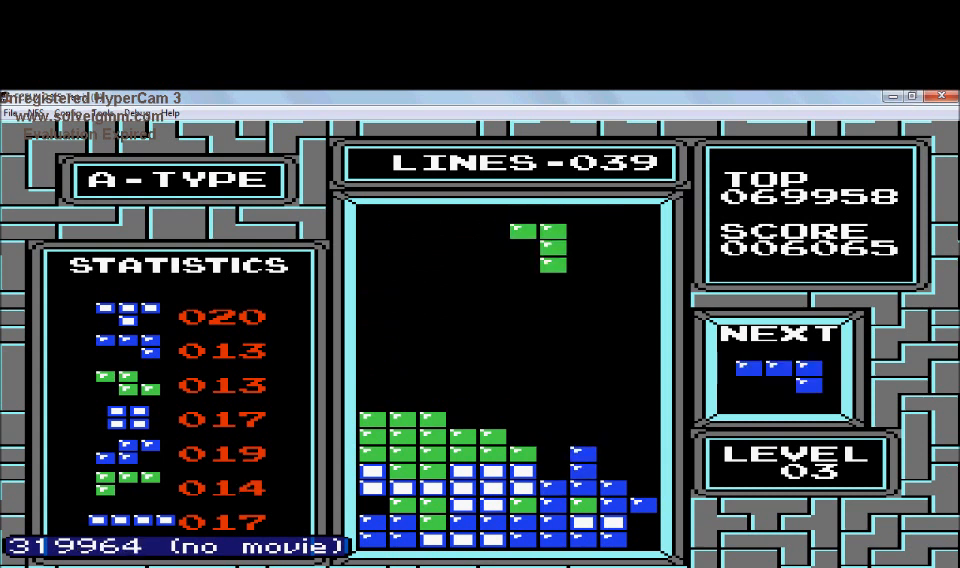
{"buttons": ["DPAD_DOWN"], "events": []}
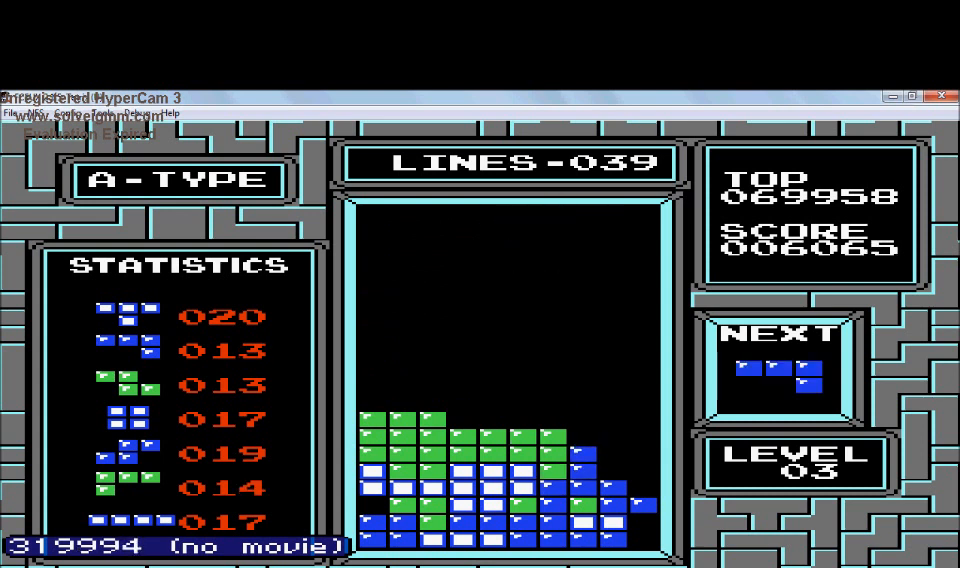
{"buttons": [], "events": [[201, "DPAD_DOWN", "up"]]}
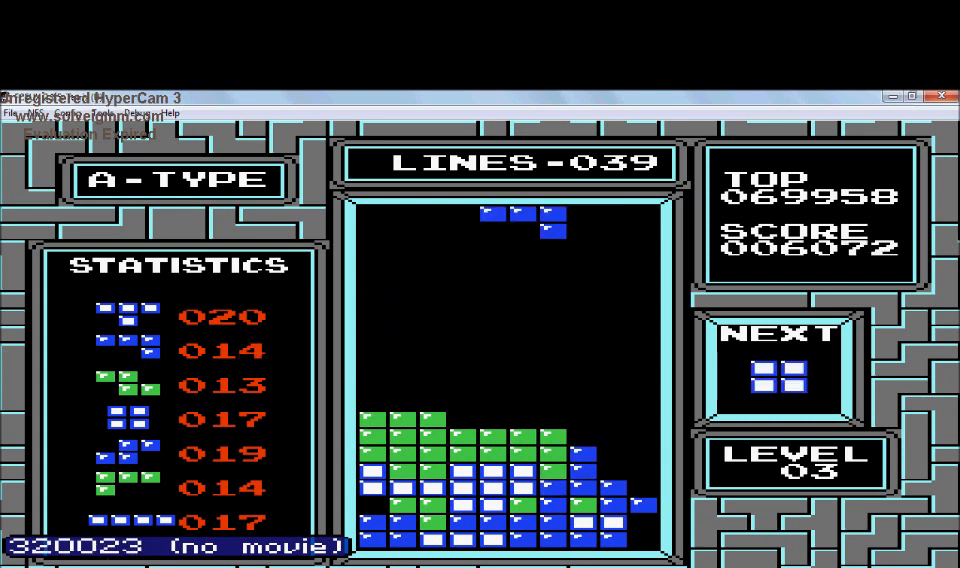
{"buttons": ["DPAD_LEFT"], "events": [[100, "DPAD_LEFT", "down"], [200, "DPAD_LEFT", "up"], [300, "DPAD_LEFT", "down"], [400, "DPAD_LEFT", "up"], [500, "DPAD_LEFT", "down"]]}
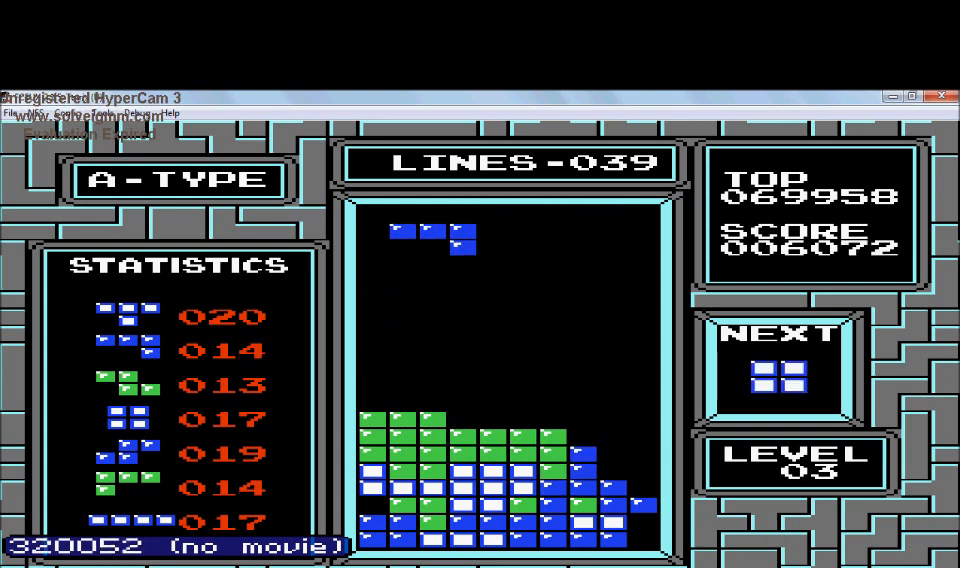
{"buttons": ["DPAD_DOWN"], "events": [[100, "DPAD_LEFT", "up"], [401, "DPAD_DOWN", "down"]]}
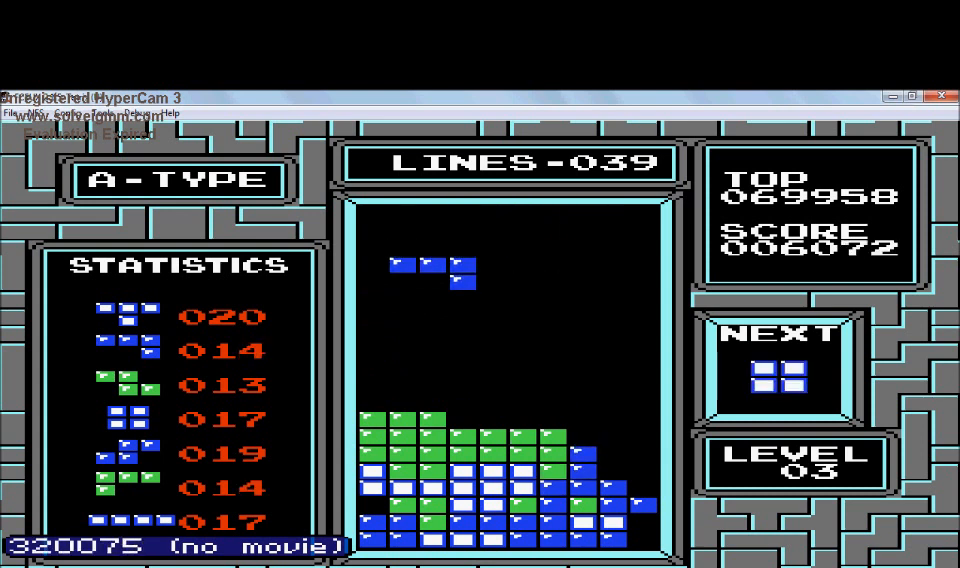
{"buttons": ["DPAD_DOWN"], "events": []}
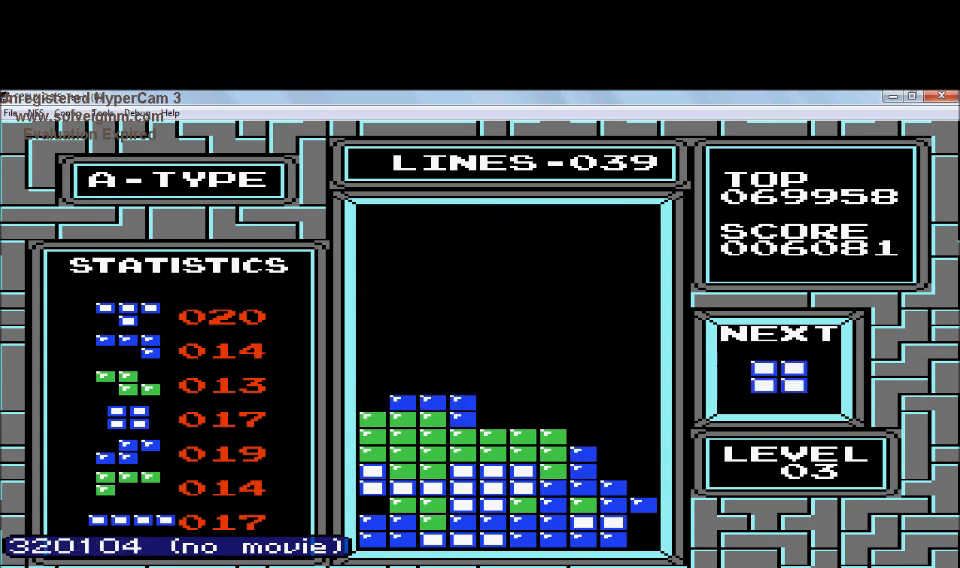
{"buttons": ["DPAD_DOWN"], "events": [[33, "DPAD_DOWN", "up"], [434, "DPAD_DOWN", "down"]]}
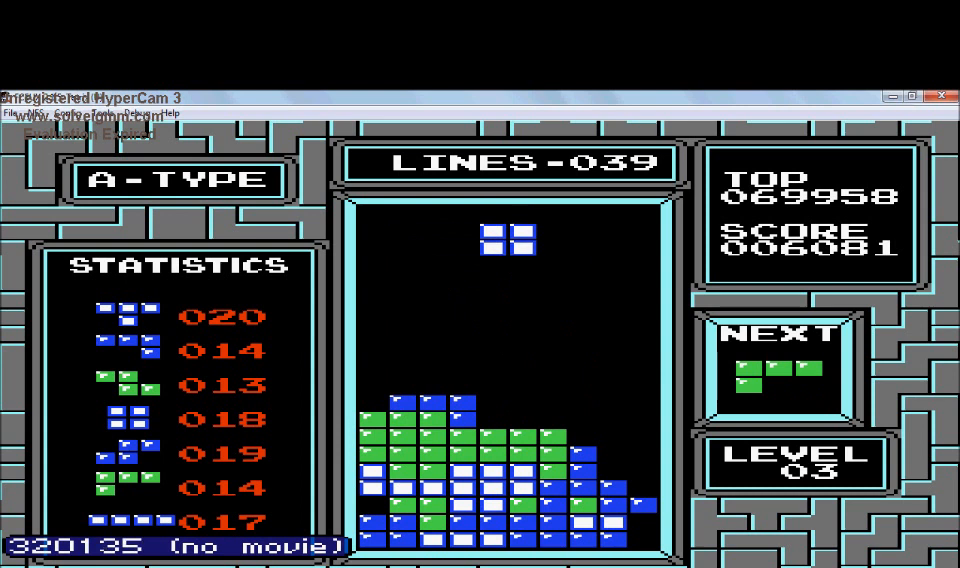
{"buttons": ["DPAD_DOWN"], "events": []}
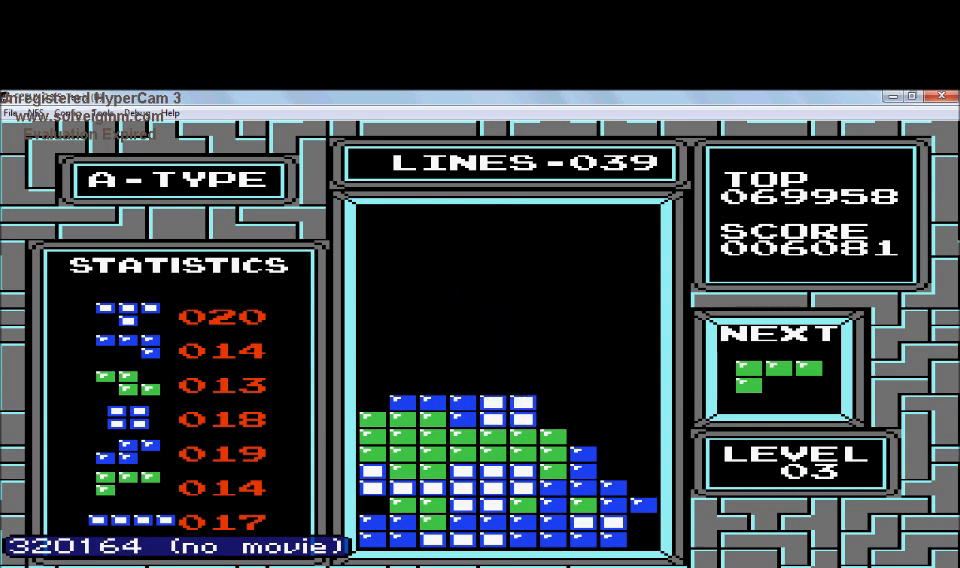
{"buttons": [], "events": [[133, "DPAD_DOWN", "up"], [133, "DPAD_RIGHT", "down"], [234, "A", "down"], [434, "A", "up"], [434, "DPAD_RIGHT", "up"]]}
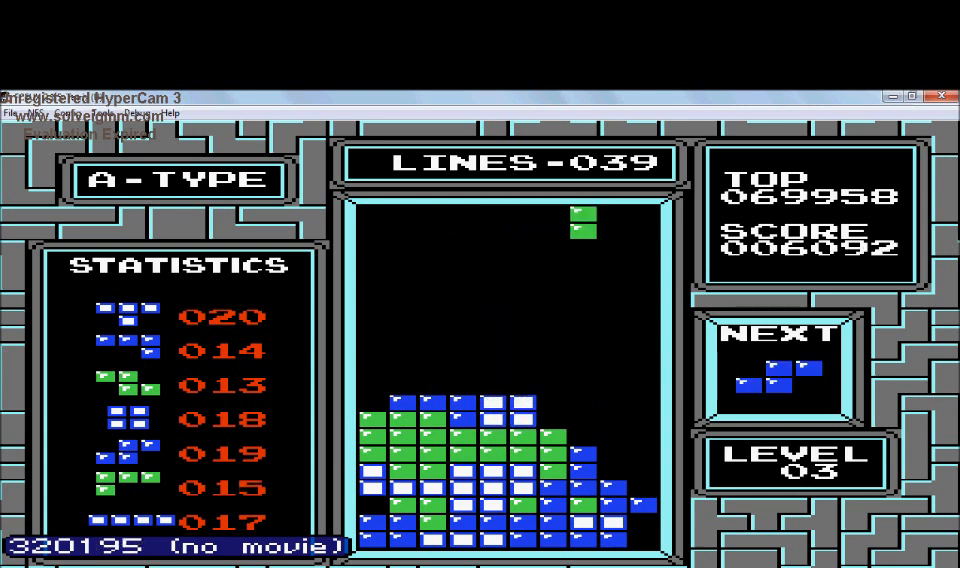
{"buttons": ["DPAD_DOWN"], "events": [[134, "DPAD_RIGHT", "down"], [234, "DPAD_DOWN", "down"], [234, "DPAD_RIGHT", "up"]]}
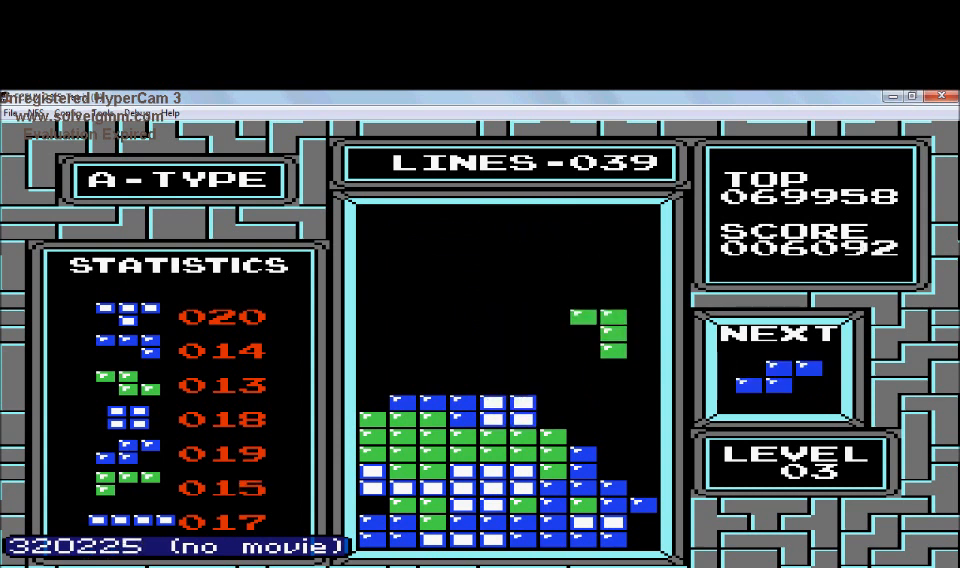
{"buttons": ["DPAD_DOWN"], "events": []}
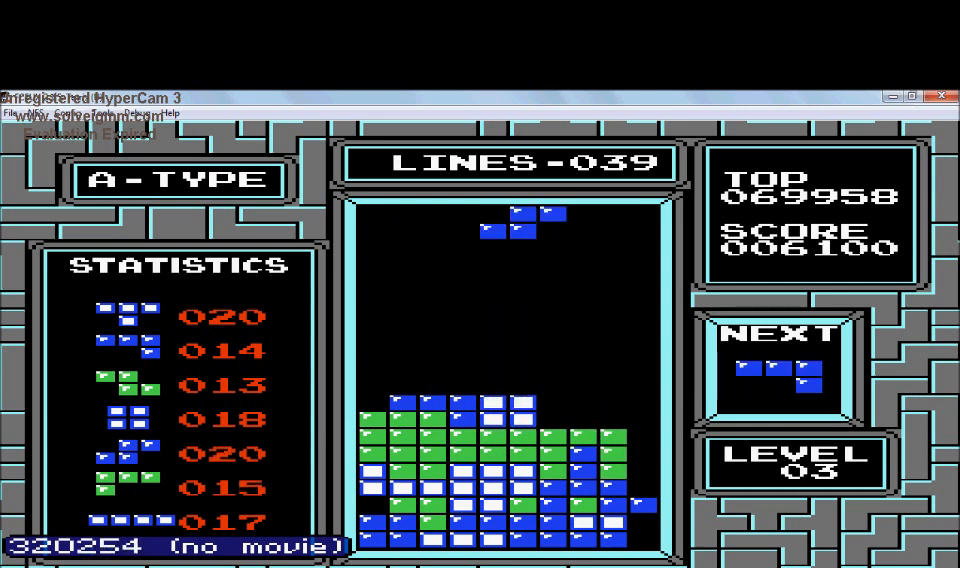
{"buttons": ["DPAD_LEFT"], "events": [[34, "DPAD_DOWN", "up"], [334, "DPAD_LEFT", "down"]]}
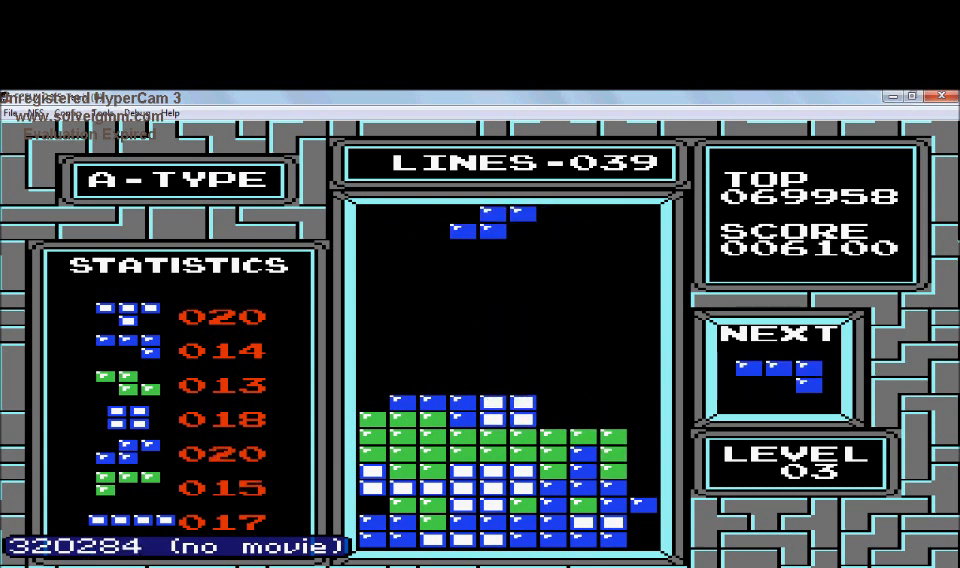
{"buttons": ["DPAD_RIGHT"], "events": [[33, "DPAD_LEFT", "up"], [434, "DPAD_RIGHT", "down"]]}
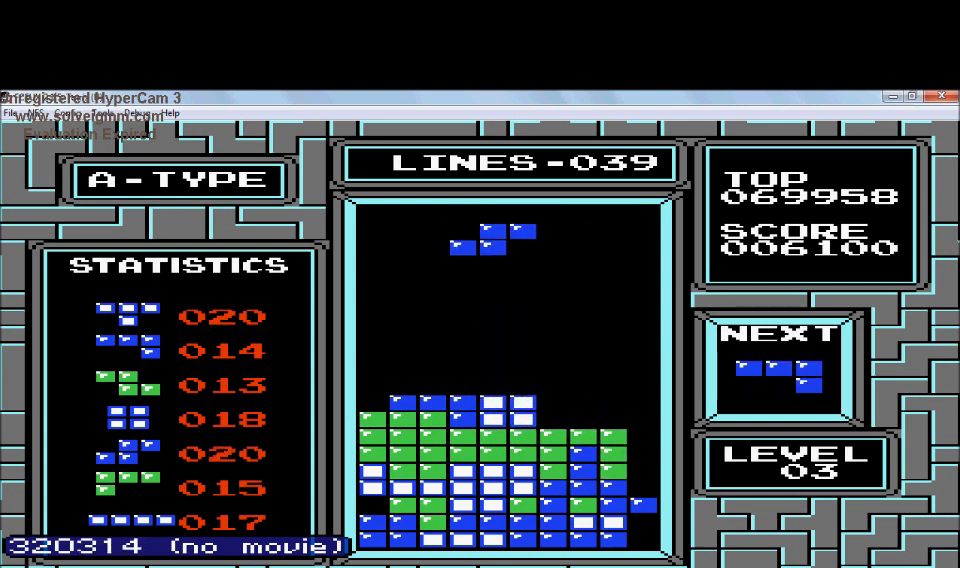
{"buttons": ["DPAD_LEFT"], "events": [[34, "DPAD_RIGHT", "up"], [234, "DPAD_LEFT", "down"], [334, "DPAD_LEFT", "up"], [434, "DPAD_LEFT", "down"]]}
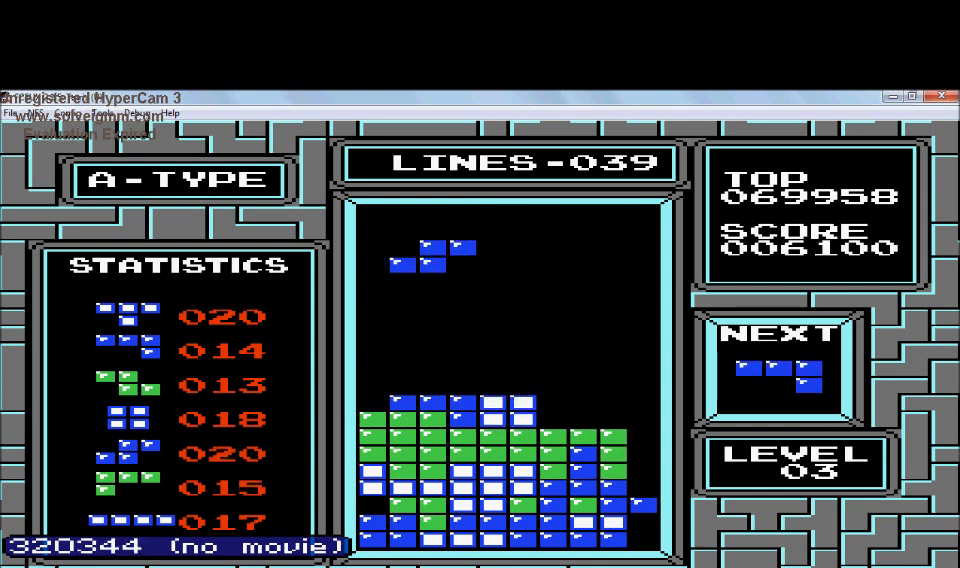
{"buttons": ["DPAD_LEFT"], "events": [[33, "DPAD_LEFT", "up"], [434, "DPAD_LEFT", "down"]]}
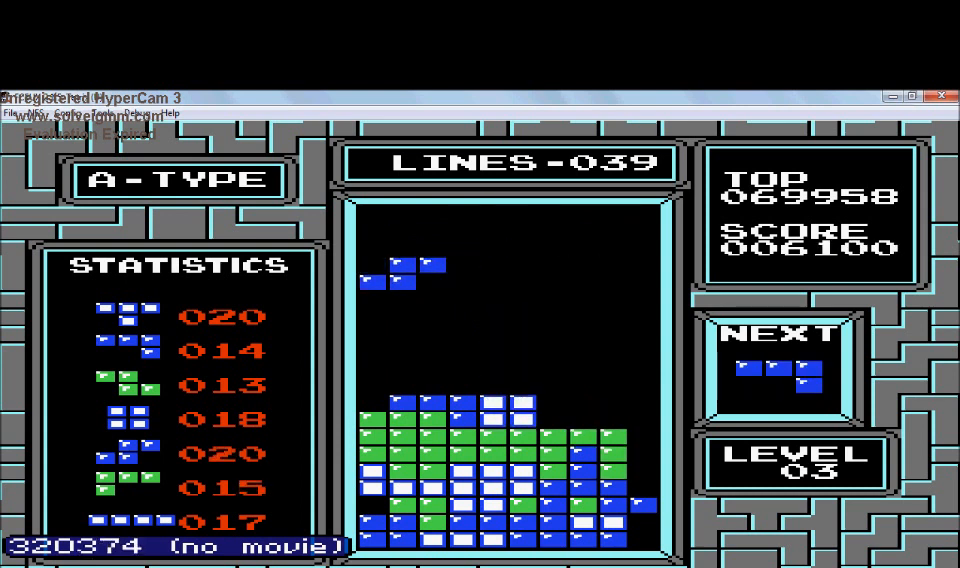
{"buttons": ["DPAD_RIGHT"], "events": [[34, "A", "down"], [34, "DPAD_LEFT", "up"], [134, "A", "up"], [234, "DPAD_RIGHT", "down"]]}